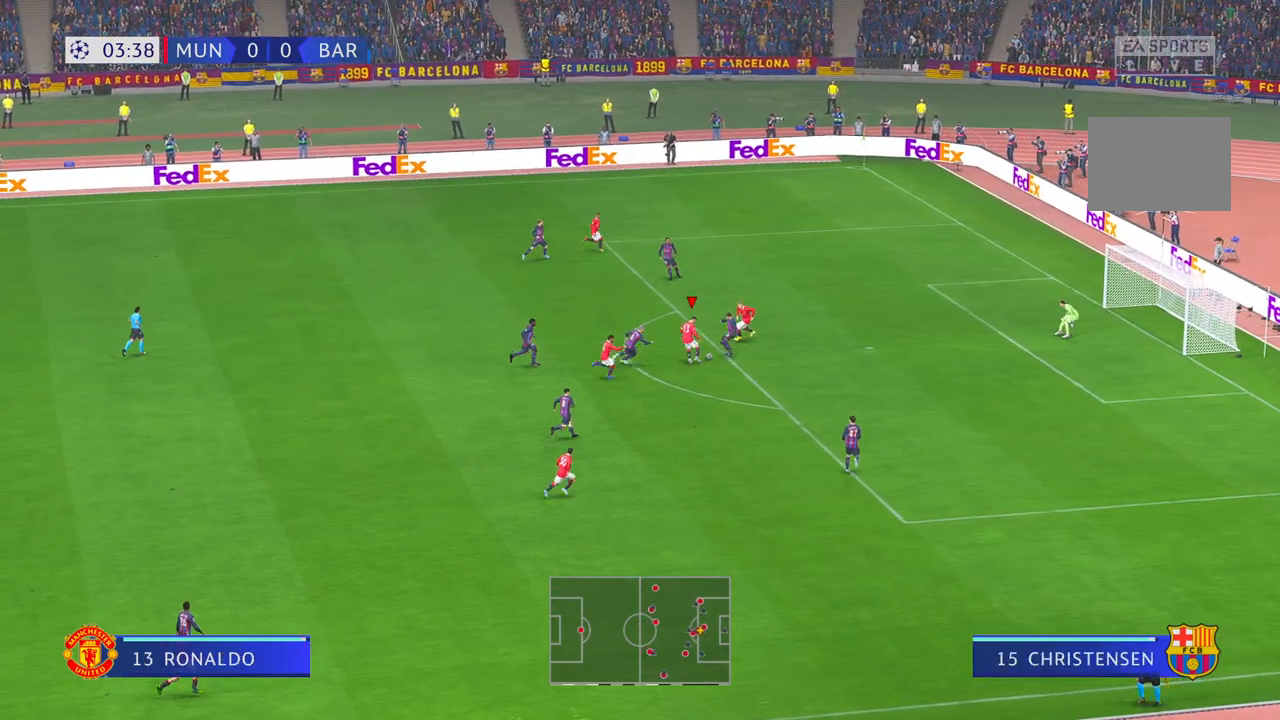
Gameplay with a controller (Xbox layout); each line is a JSON object with the inputs held at the frame after it. "events" lists button and stick changes between this image and that frame as [ms after this image, input, new state], when the widget could be followed in between. Not read: L3 R3.
{"buttons": ["R2"], "left_stick": "down", "right_stick": "center", "events": [[233, "left_stick", "left"], [383, "left_stick", "down"]]}
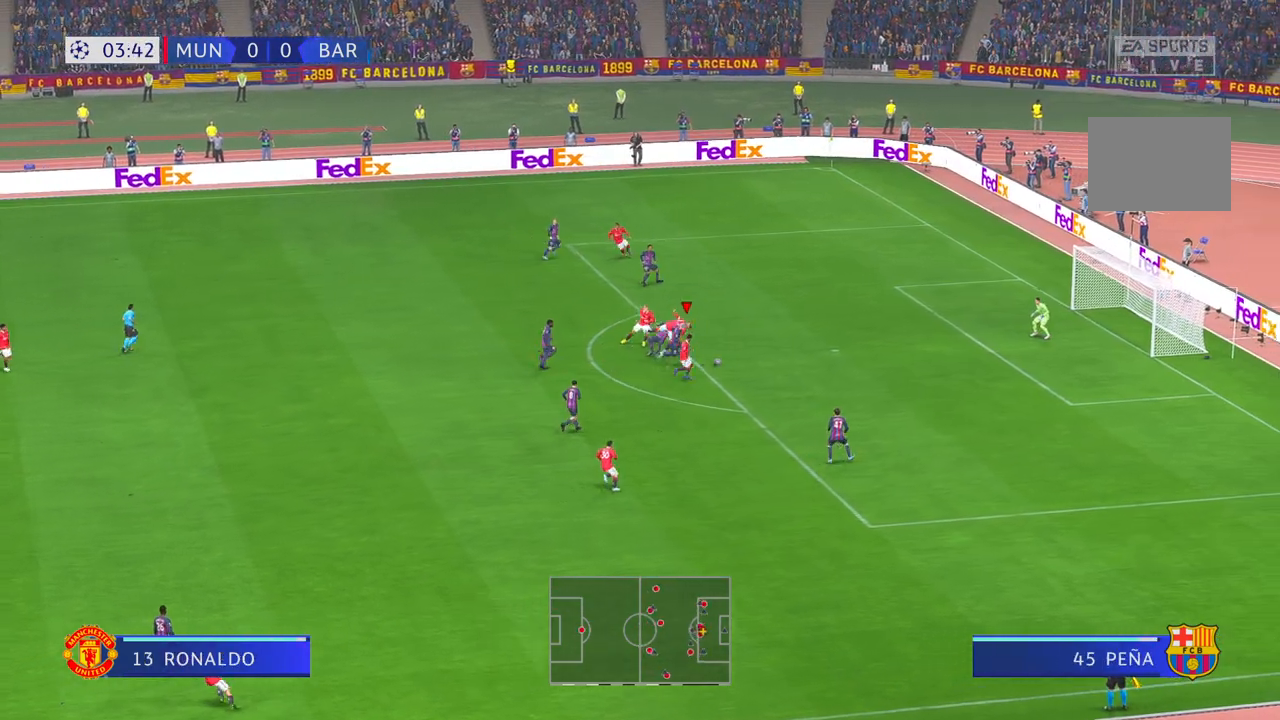
{"buttons": ["R2"], "left_stick": "right", "right_stick": "center", "events": [[17, "left_stick", "down-left"], [117, "left_stick", "left"], [350, "left_stick", "center"], [483, "left_stick", "right"]]}
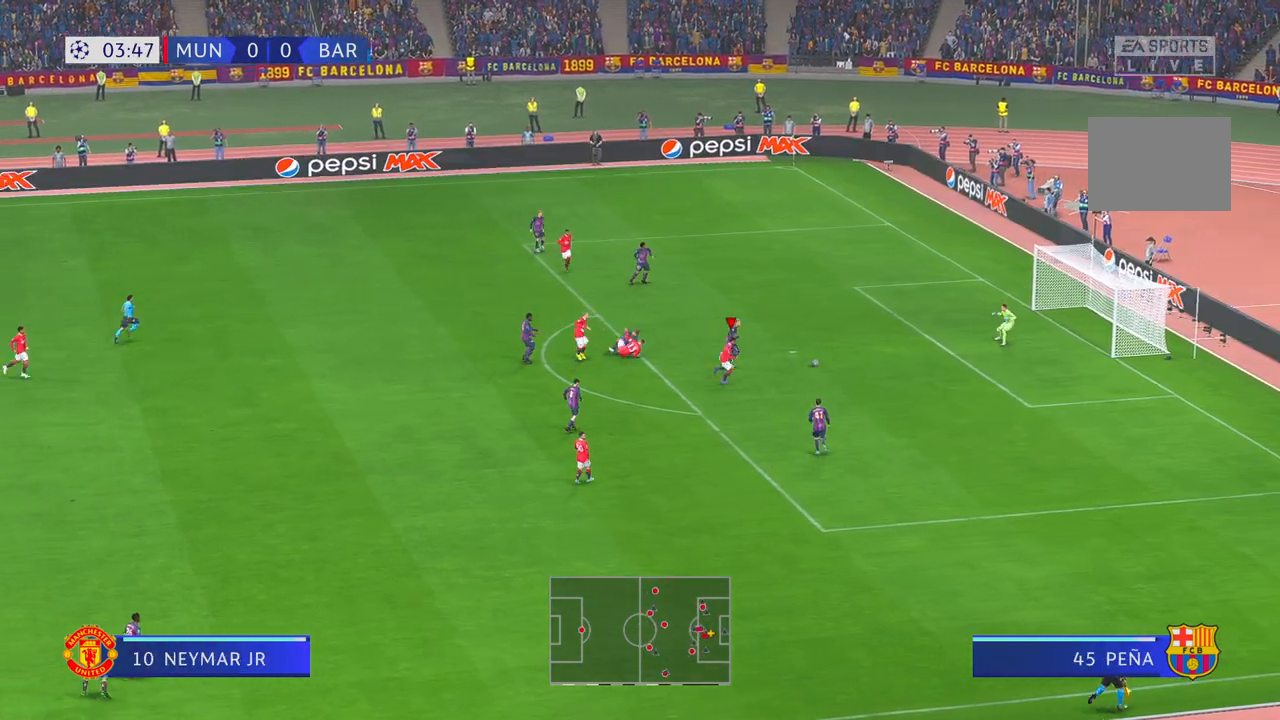
{"buttons": ["R2"], "left_stick": "right", "right_stick": "center", "events": []}
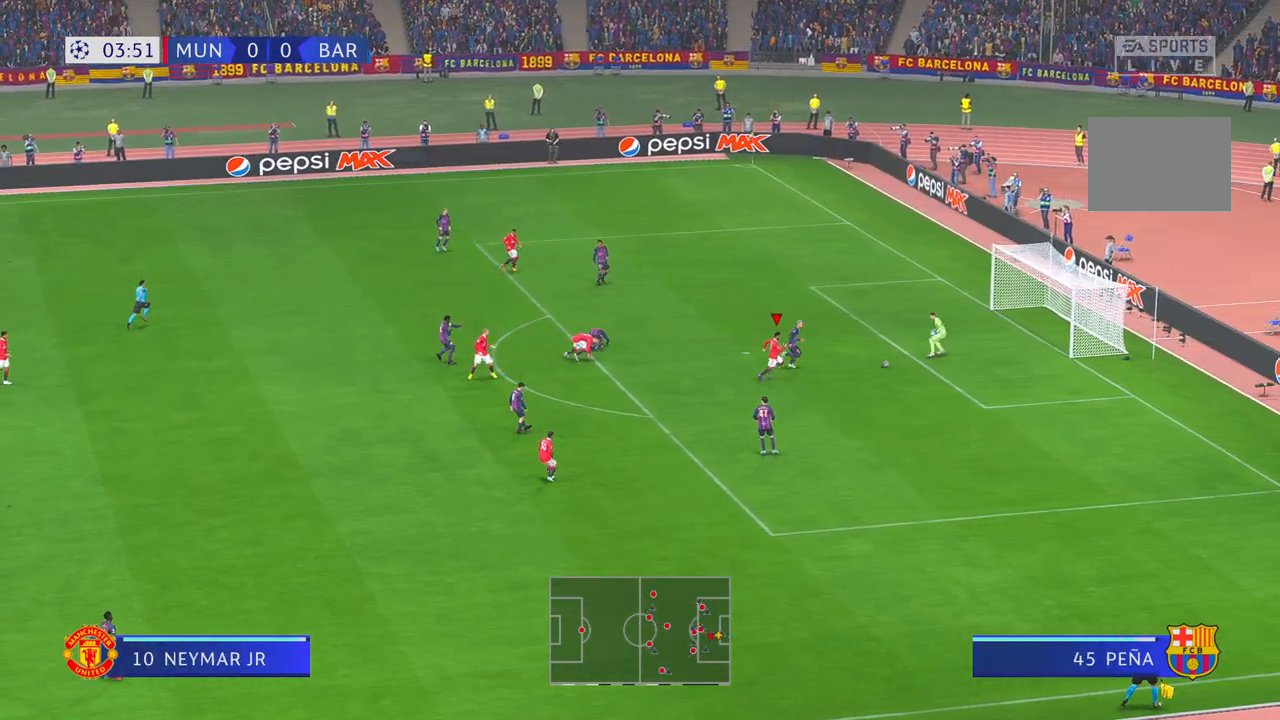
{"buttons": ["R2"], "left_stick": "right", "right_stick": "center", "events": [[217, "B", "down"], [333, "B", "up"]]}
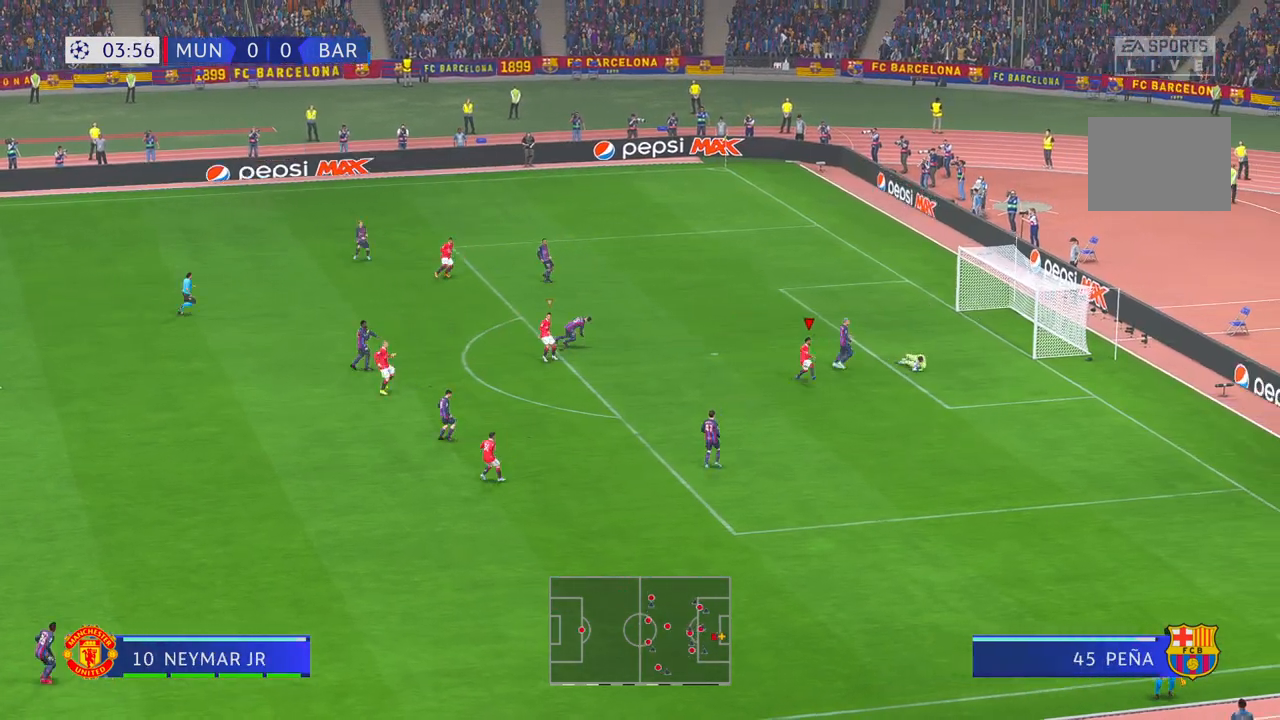
{"buttons": ["R2"], "left_stick": "center", "right_stick": "center", "events": [[383, "left_stick", "center"]]}
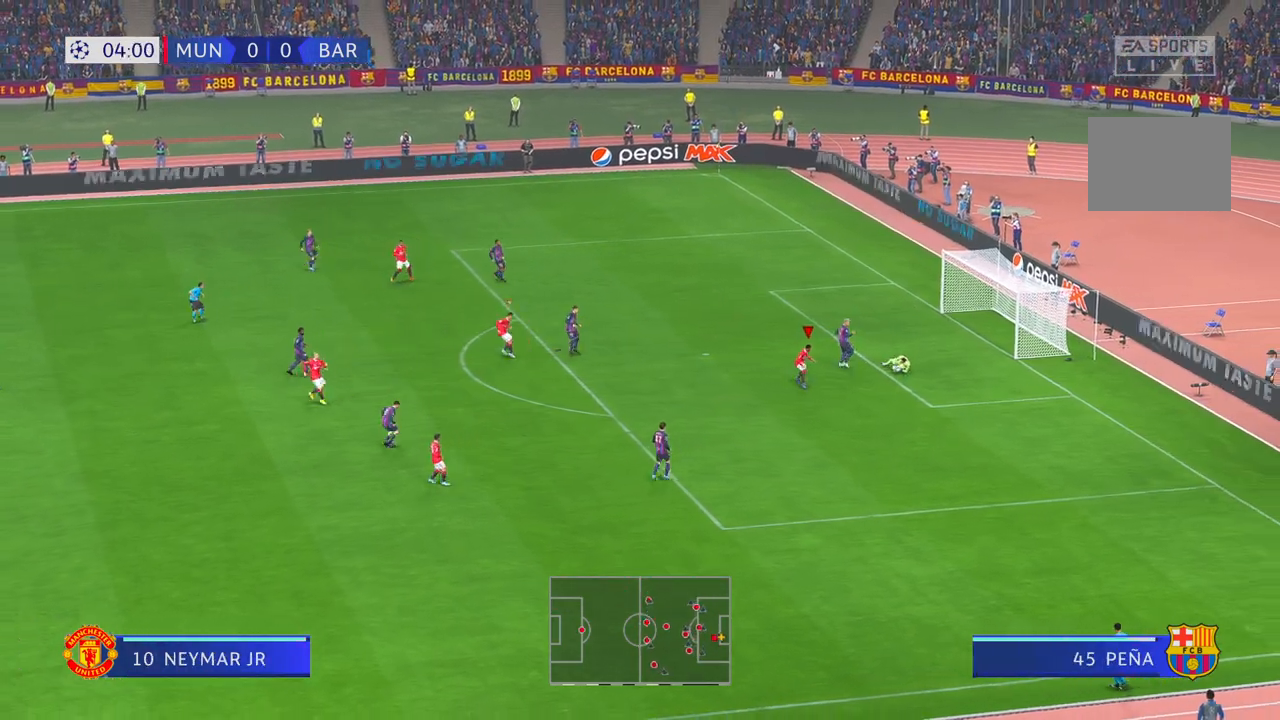
{"buttons": ["R2"], "left_stick": "down-left", "right_stick": "center", "events": [[50, "left_stick", "down"], [183, "left_stick", "down-left"]]}
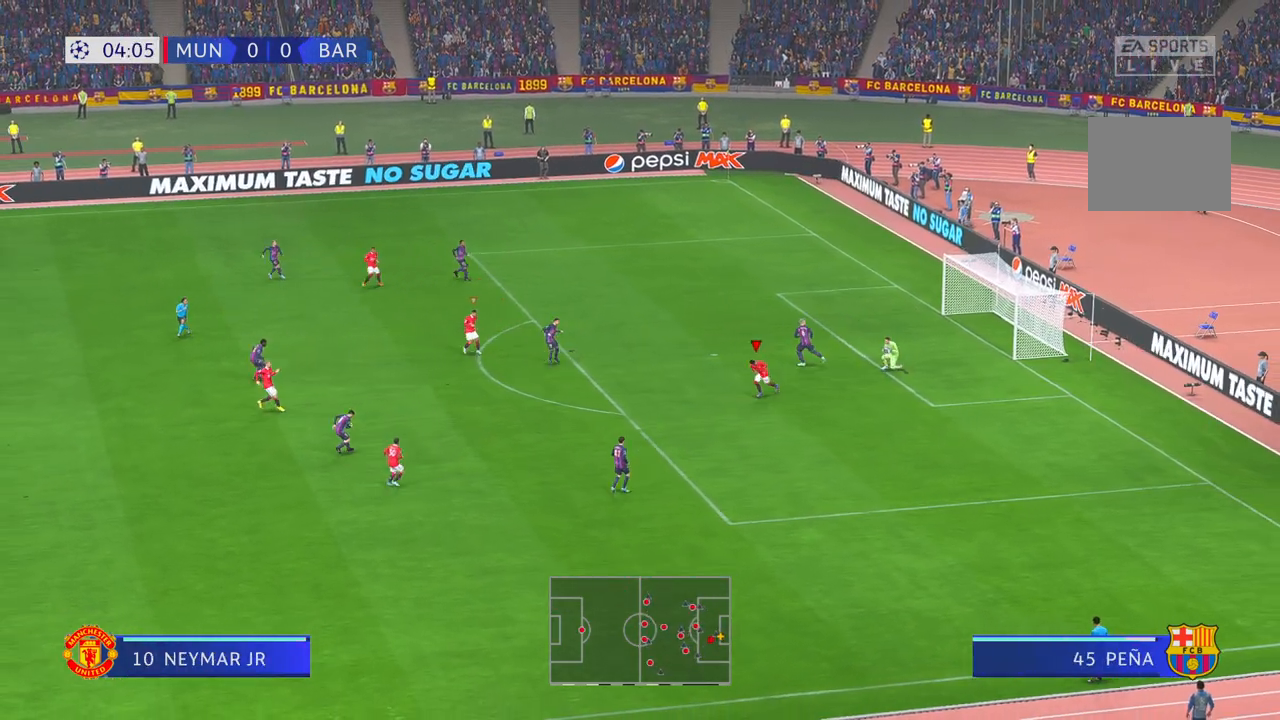
{"buttons": ["R2"], "left_stick": "down-left", "right_stick": "center", "events": []}
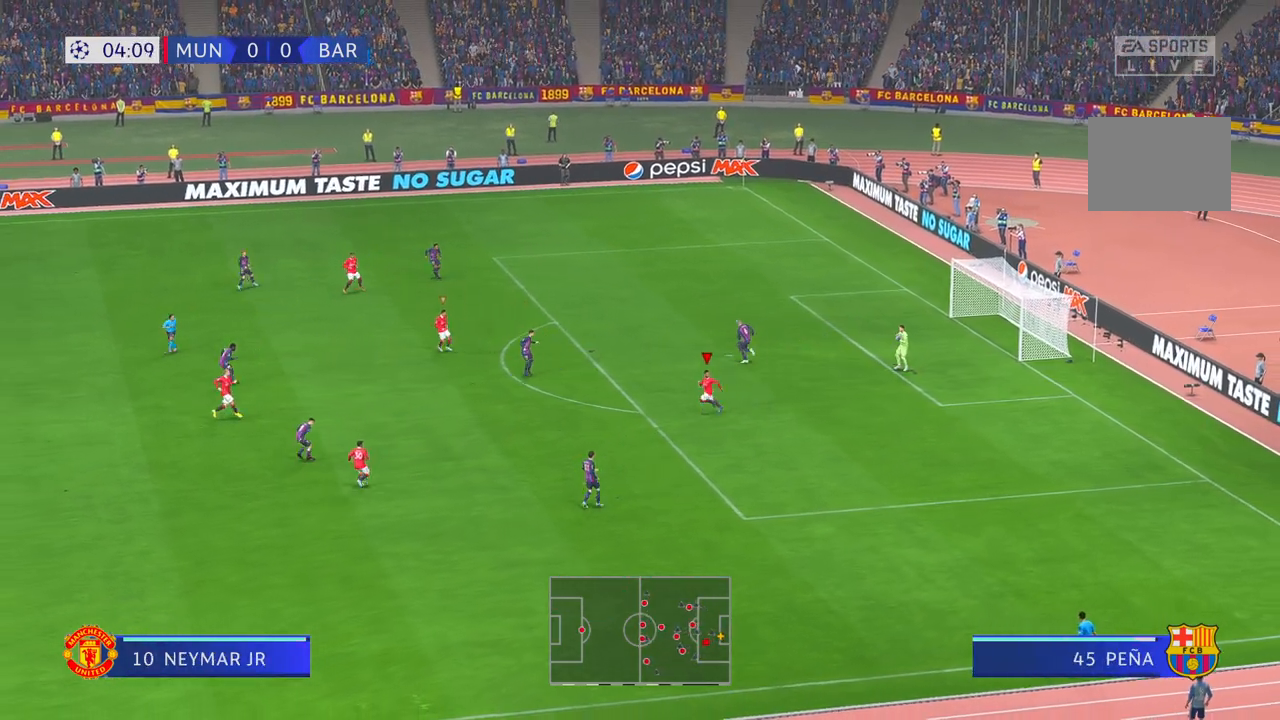
{"buttons": ["R2"], "left_stick": "left", "right_stick": "center", "events": [[117, "left_stick", "left"]]}
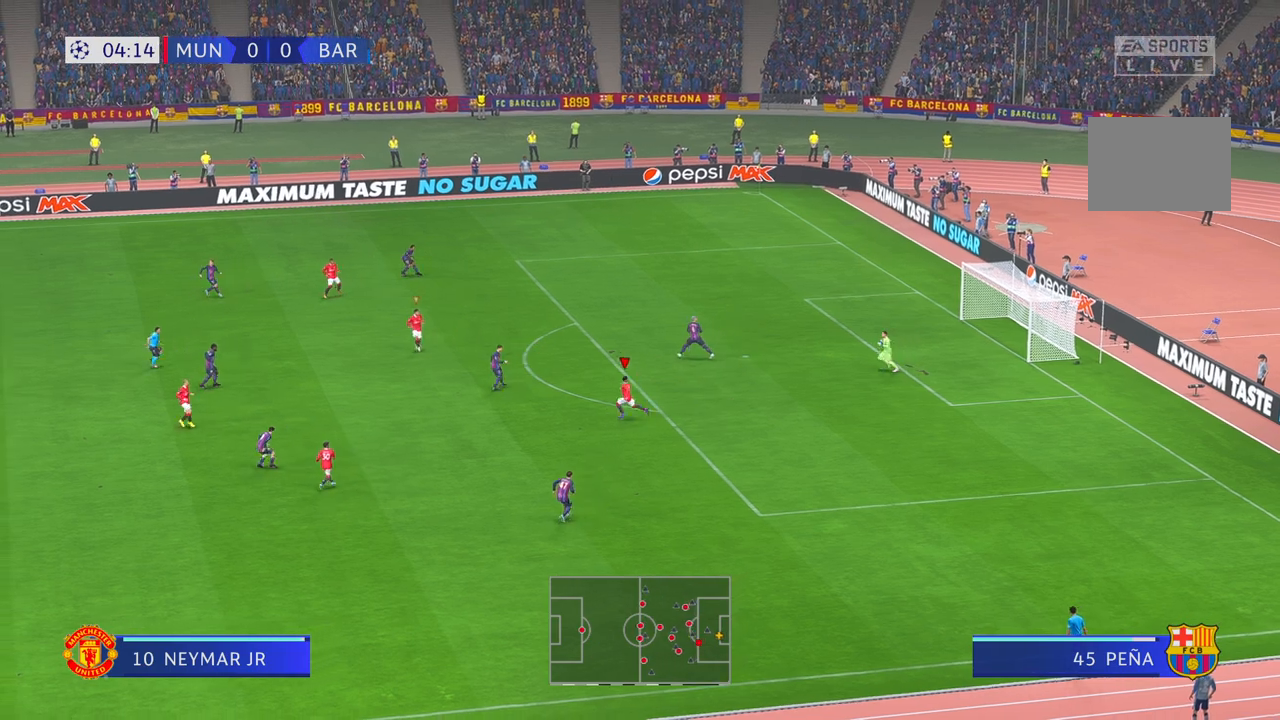
{"buttons": ["R2"], "left_stick": "left", "right_stick": "center", "events": []}
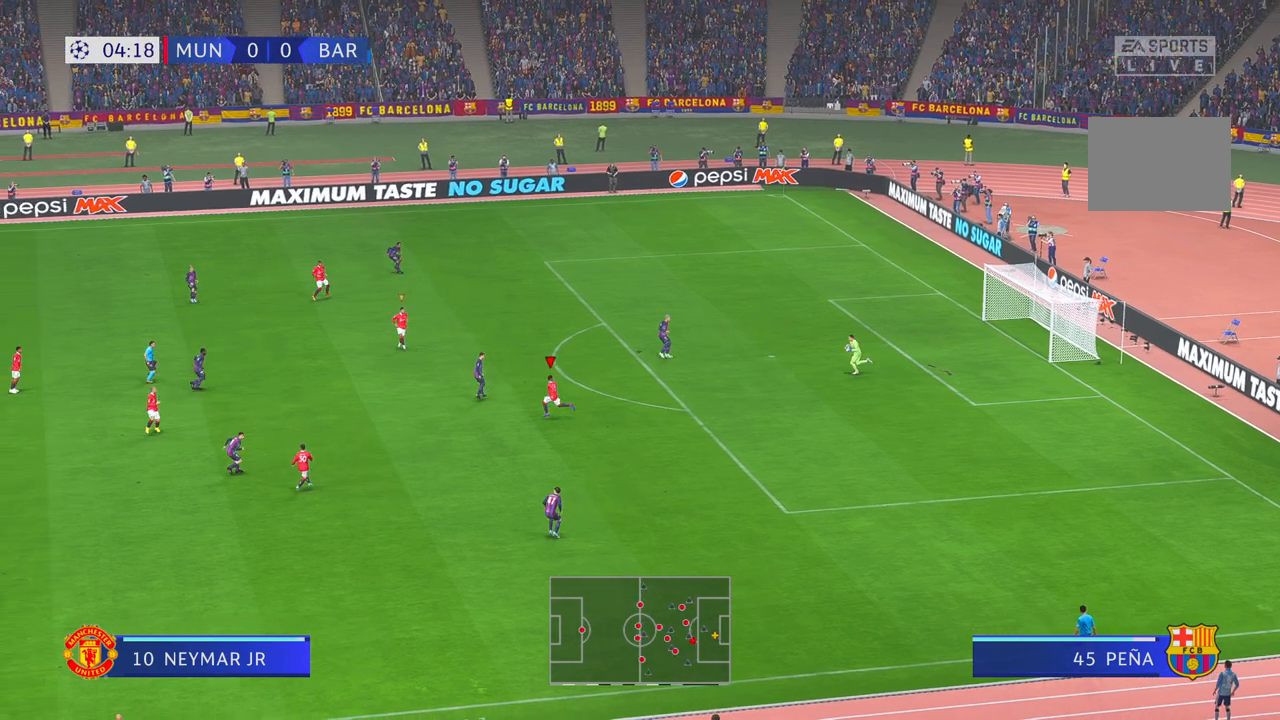
{"buttons": ["R2"], "left_stick": "left", "right_stick": "center", "events": []}
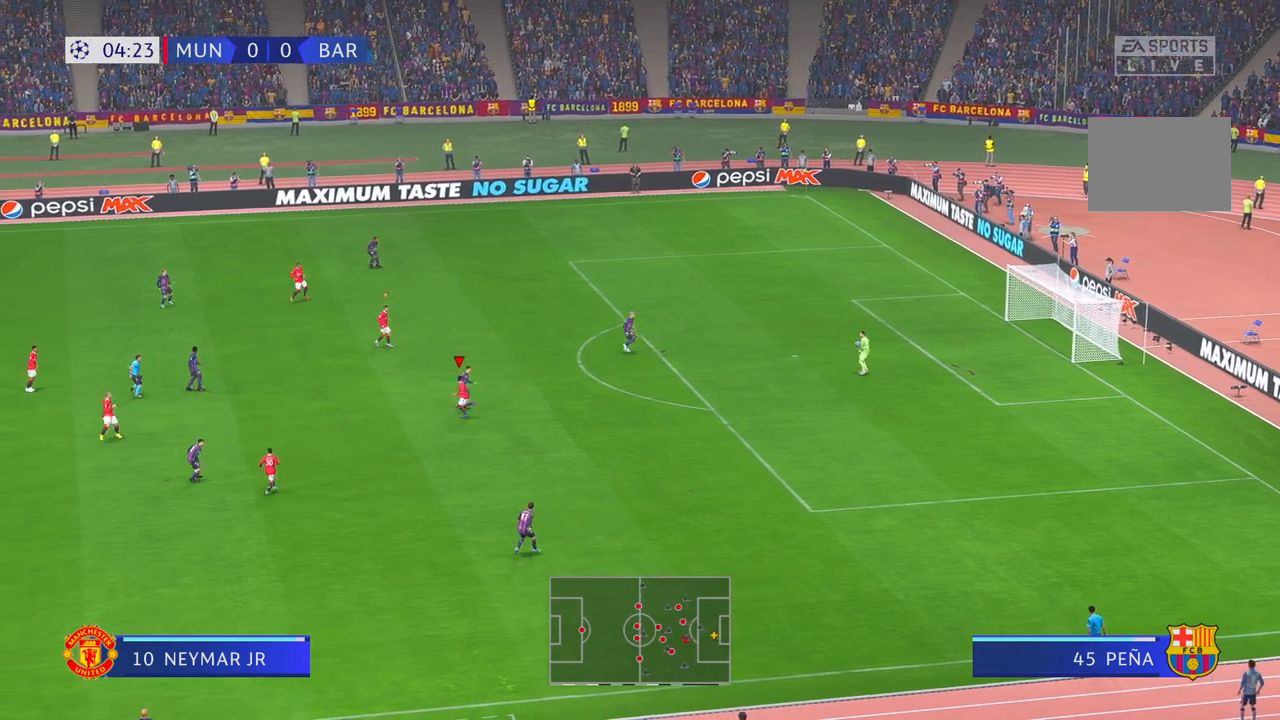
{"buttons": ["R2"], "left_stick": "up-right", "right_stick": "center", "events": [[83, "left_stick", "up-left"], [250, "left_stick", "up"], [450, "left_stick", "up-right"]]}
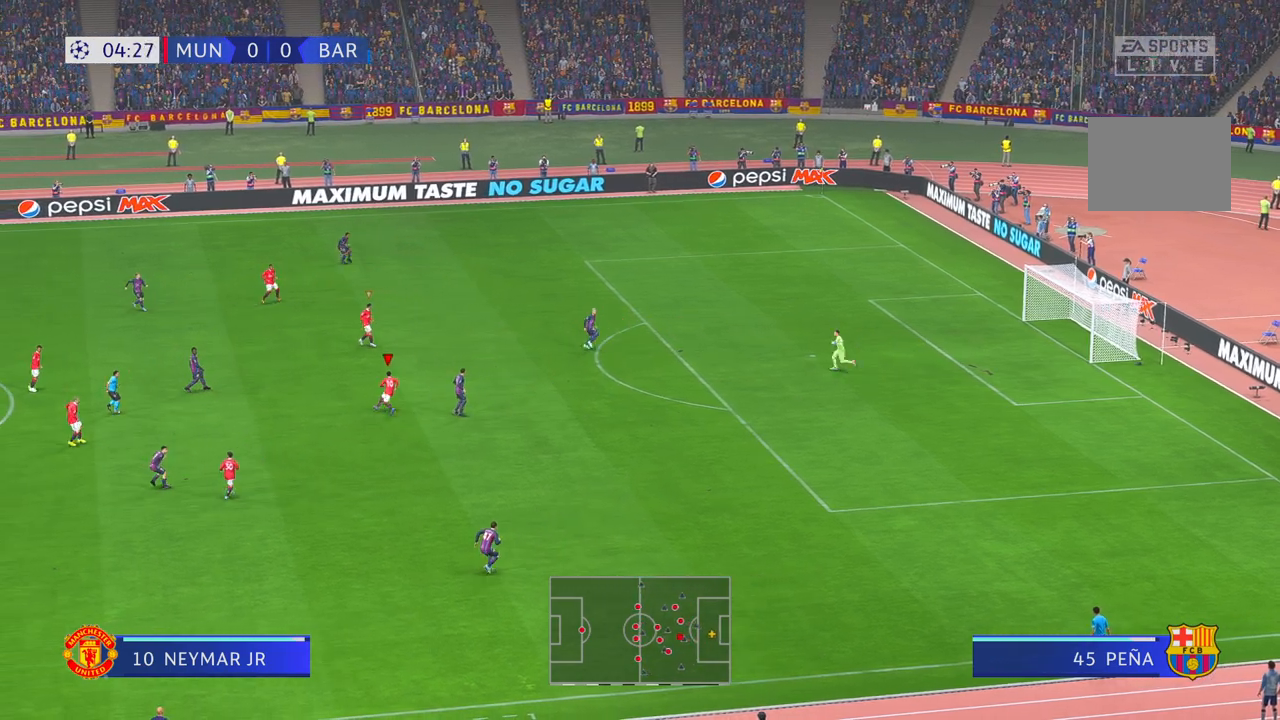
{"buttons": ["R2"], "left_stick": "down-right", "right_stick": "center", "events": [[67, "left_stick", "right"], [417, "left_stick", "down-right"]]}
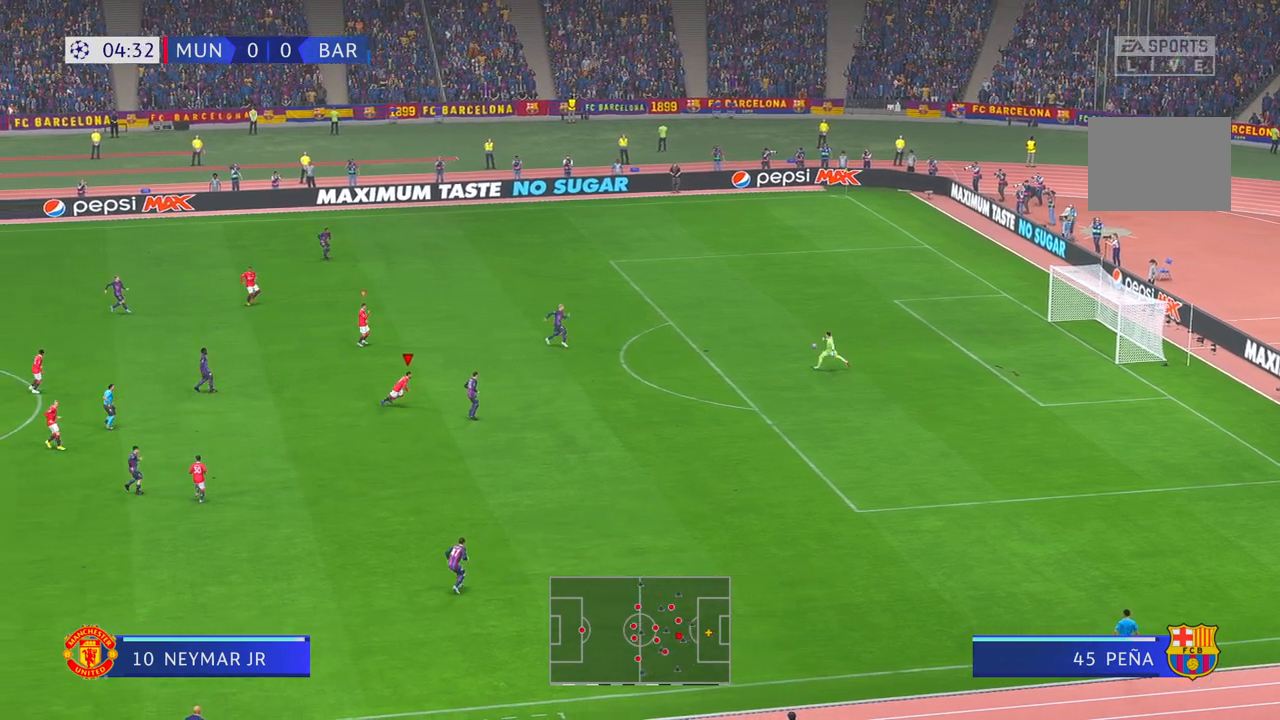
{"buttons": ["R2"], "left_stick": "down-right", "right_stick": "center", "events": [[100, "L1", "down"], [317, "L1", "up"]]}
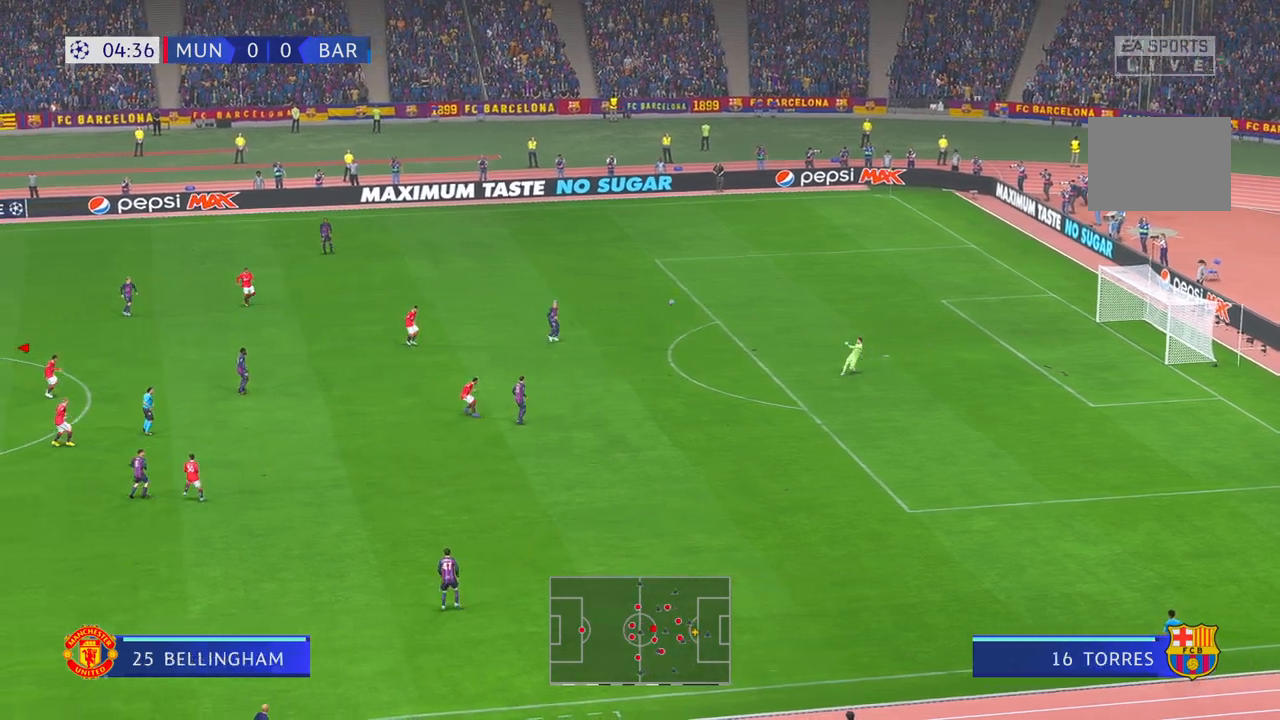
{"buttons": ["R2"], "left_stick": "down-right", "right_stick": "center", "events": []}
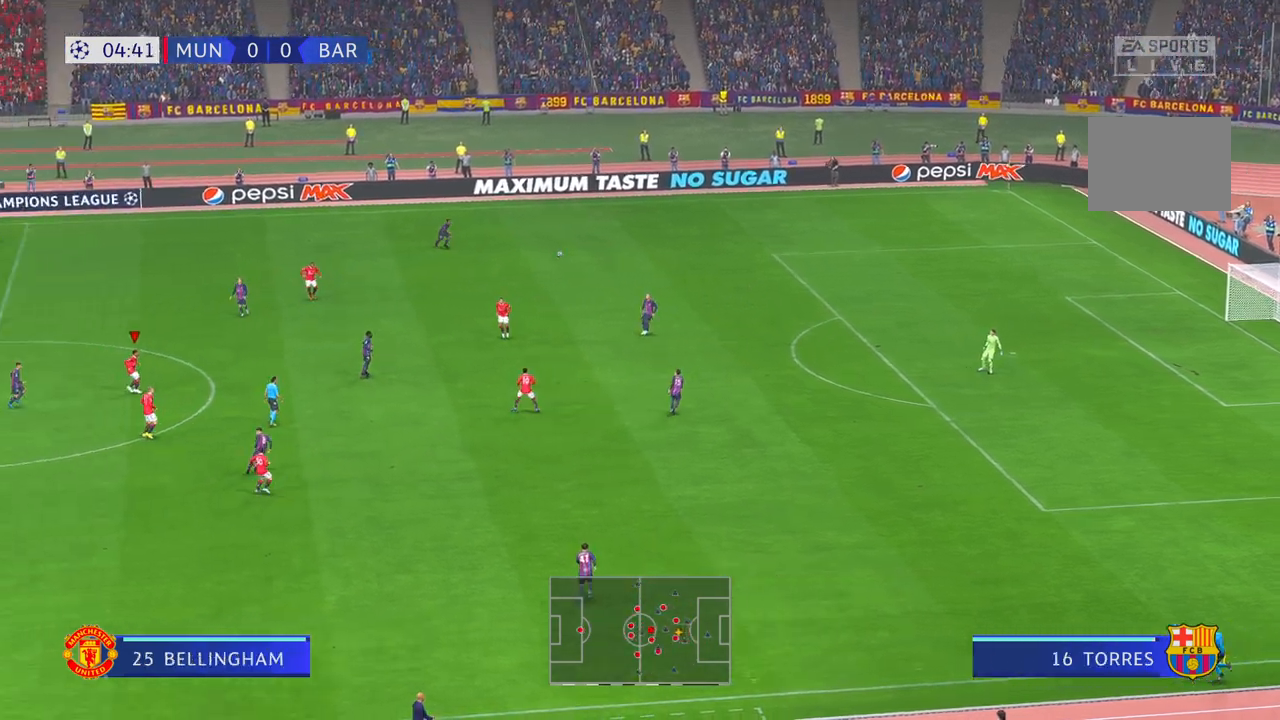
{"buttons": ["R2"], "left_stick": "down-right", "right_stick": "center", "events": []}
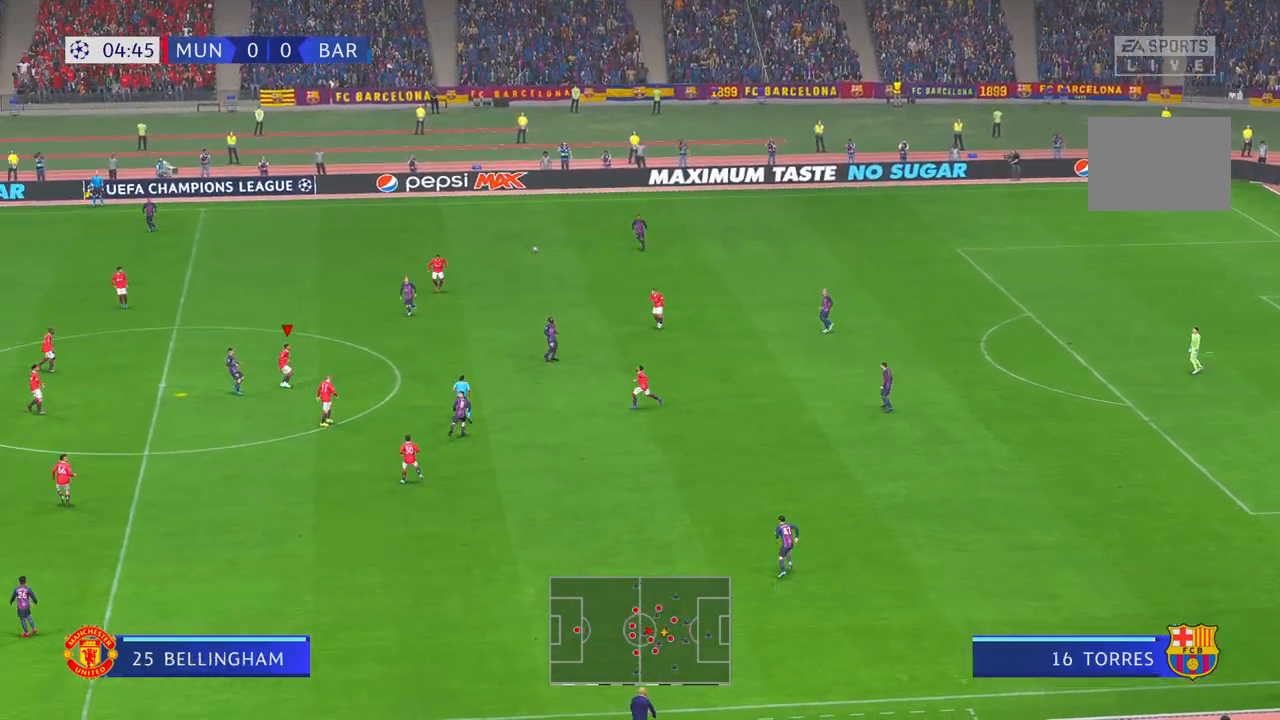
{"buttons": ["R2"], "left_stick": "down-right", "right_stick": "center", "events": [[33, "L1", "down"], [217, "L1", "up"]]}
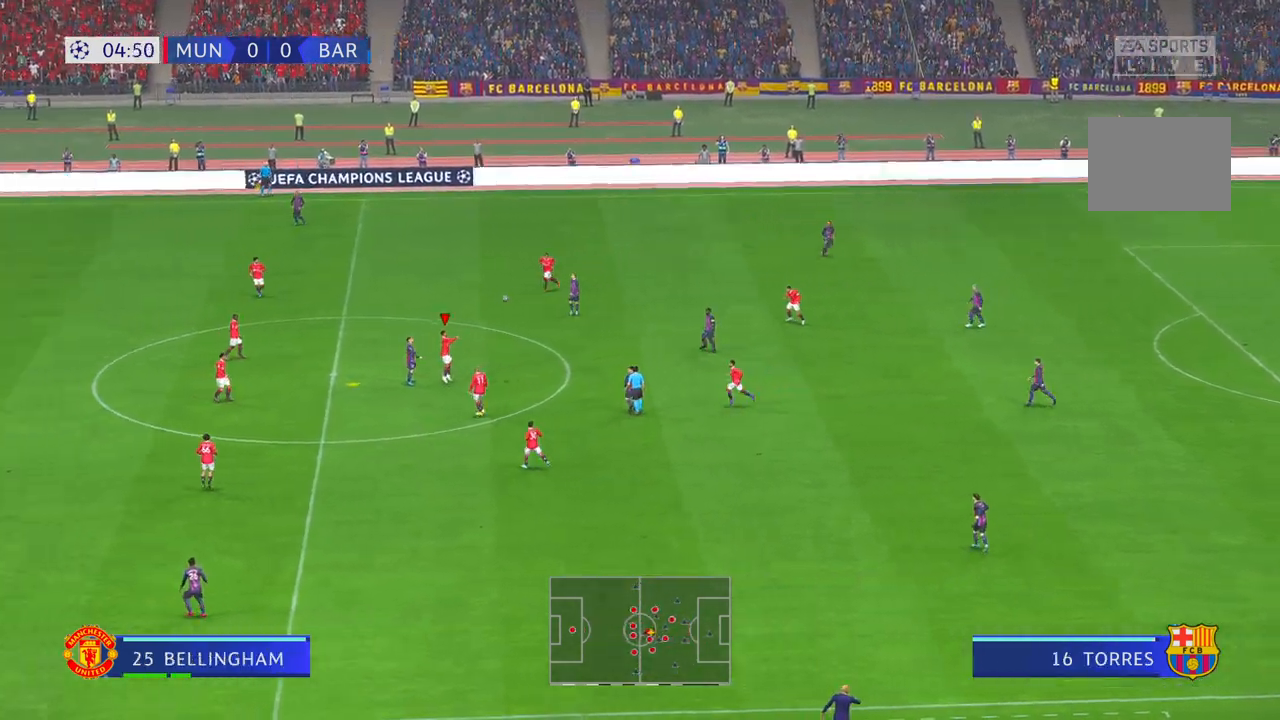
{"buttons": ["R2"], "left_stick": "down", "right_stick": "center", "events": [[133, "left_stick", "right"], [383, "left_stick", "down"]]}
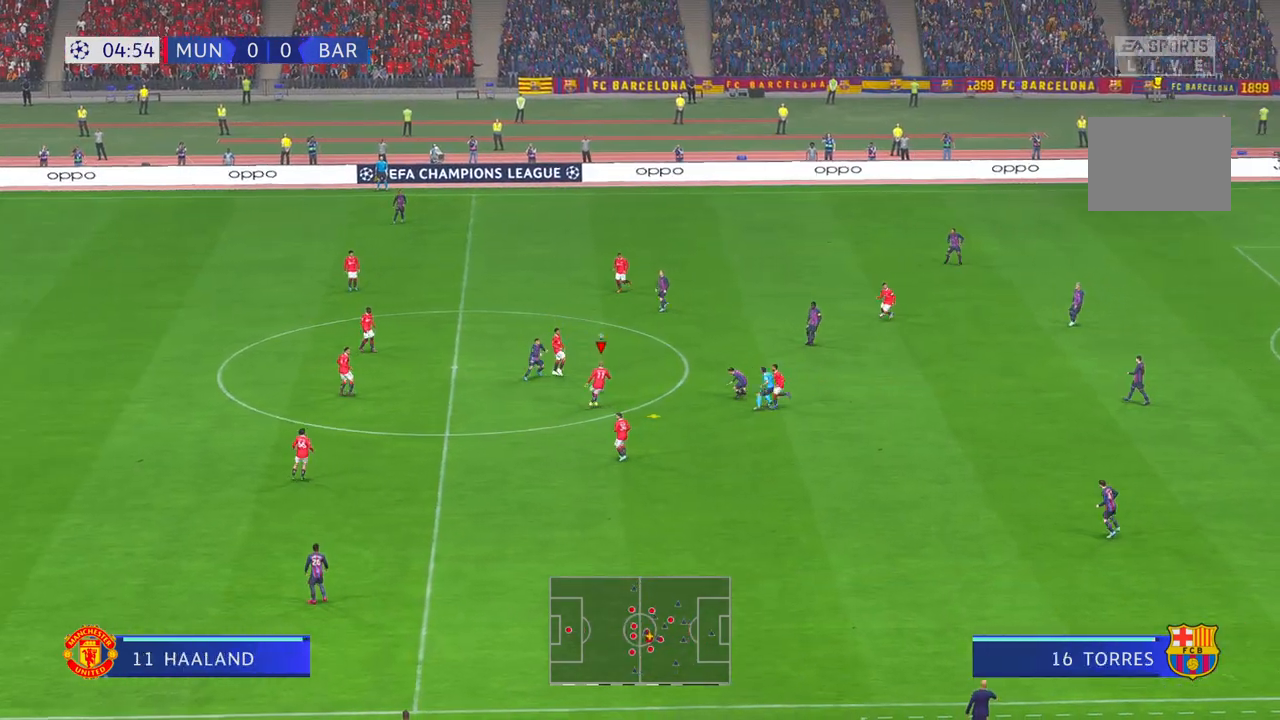
{"buttons": ["R2"], "left_stick": "down", "right_stick": "center", "events": []}
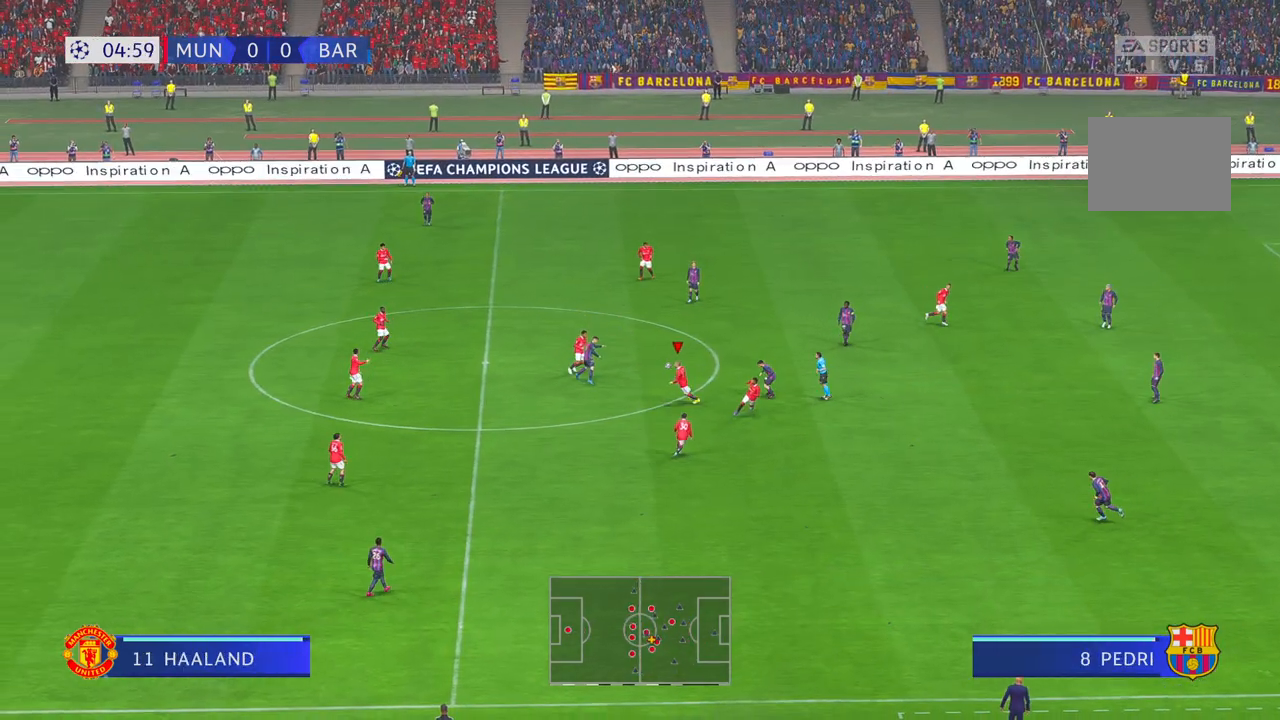
{"buttons": ["L1", "R2"], "left_stick": "down", "right_stick": "center", "events": [[400, "L1", "down"]]}
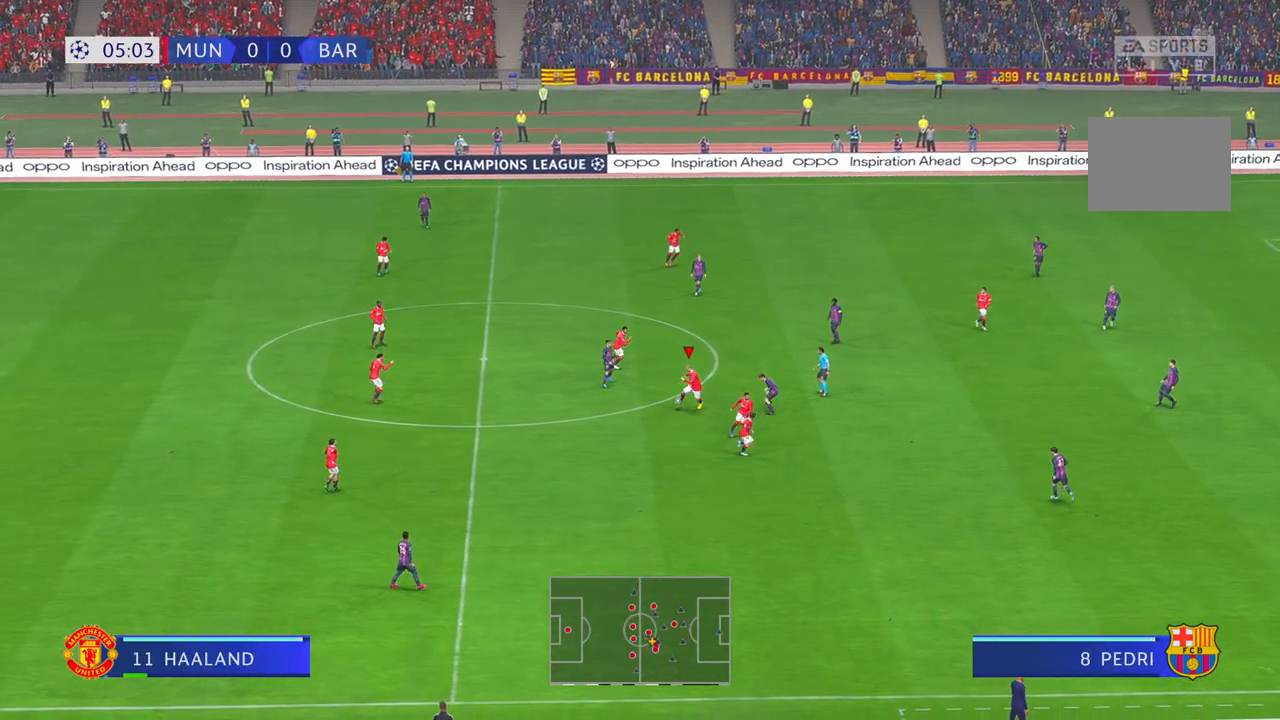
{"buttons": ["R2"], "left_stick": "down", "right_stick": "center", "events": [[50, "L1", "up"]]}
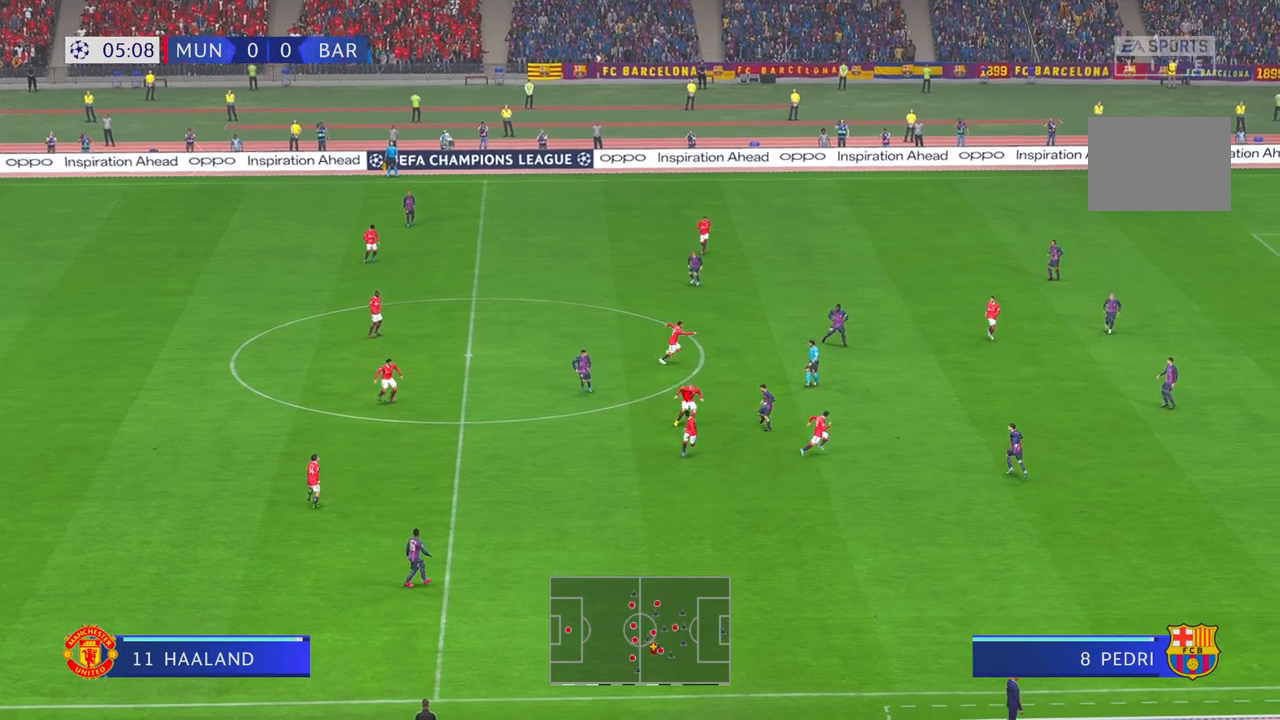
{"buttons": [], "left_stick": "down-right", "right_stick": "center", "events": [[450, "left_stick", "down-right"], [500, "R2", "up"]]}
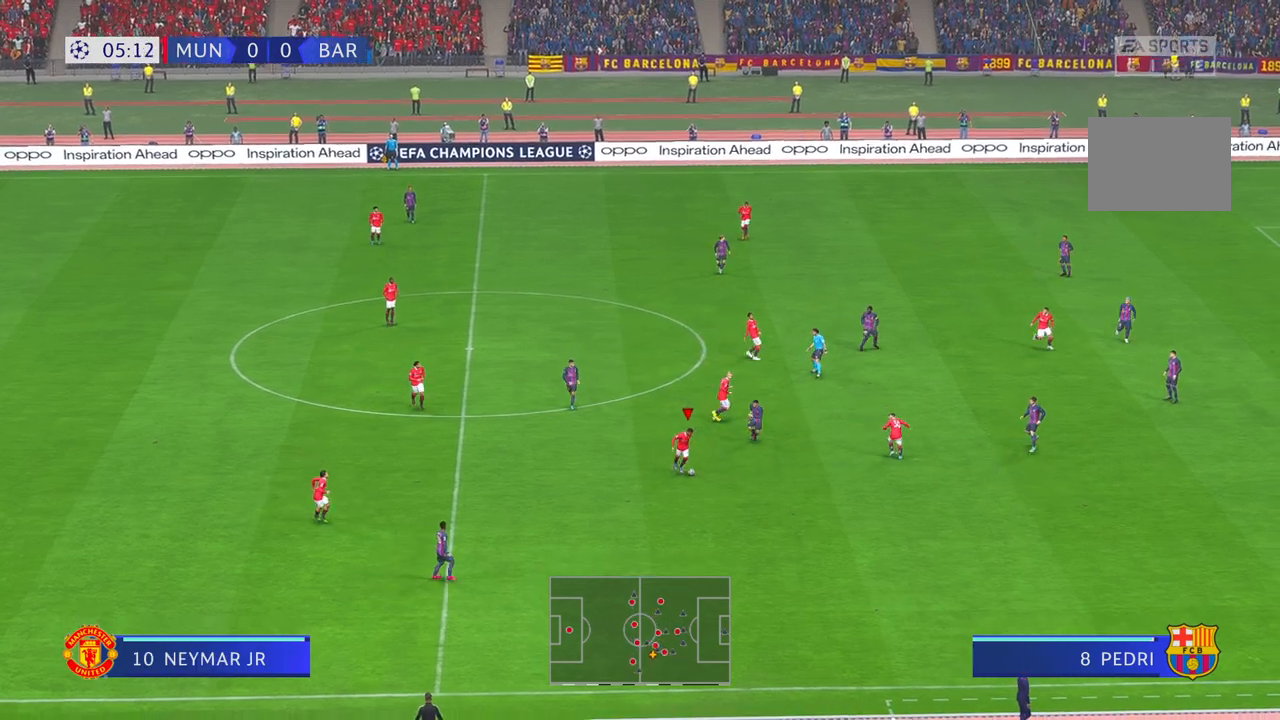
{"buttons": [], "left_stick": "down-right", "right_stick": "center", "events": [[100, "R2", "down"], [433, "R2", "up"]]}
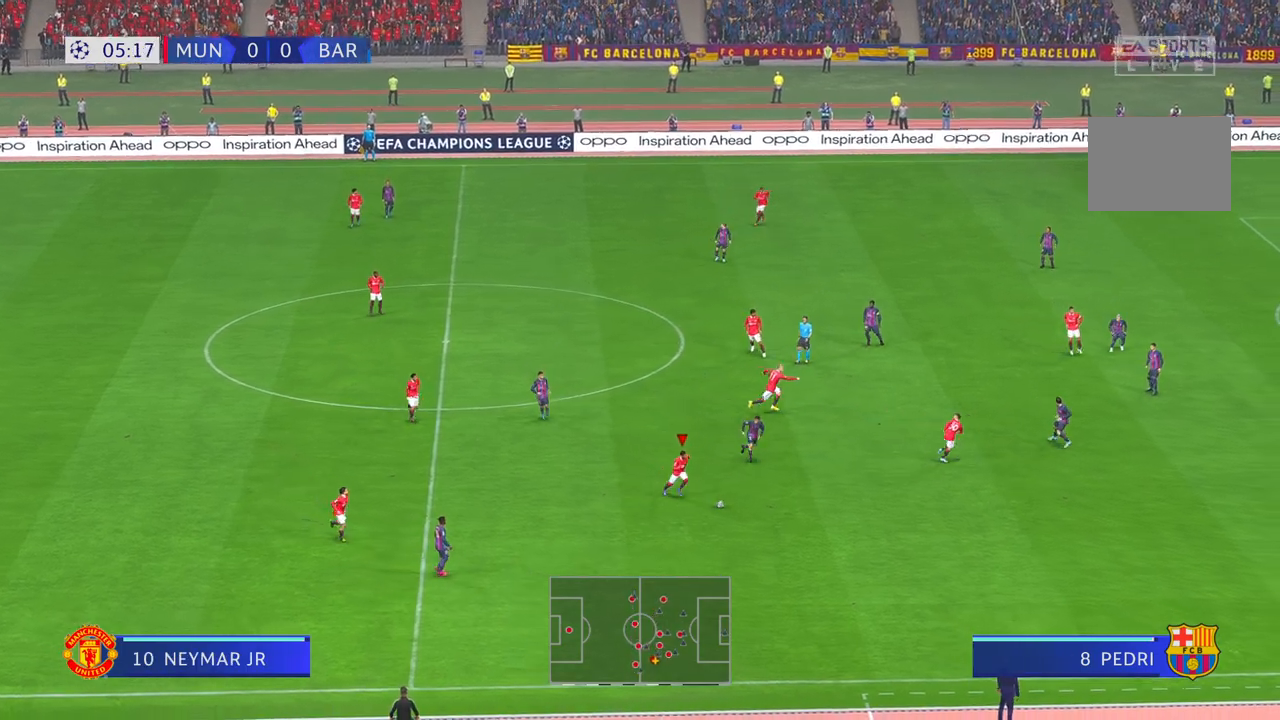
{"buttons": ["R2"], "left_stick": "right", "right_stick": "center", "events": [[33, "Y", "down"], [250, "Y", "up"], [250, "left_stick", "right"], [433, "R2", "down"]]}
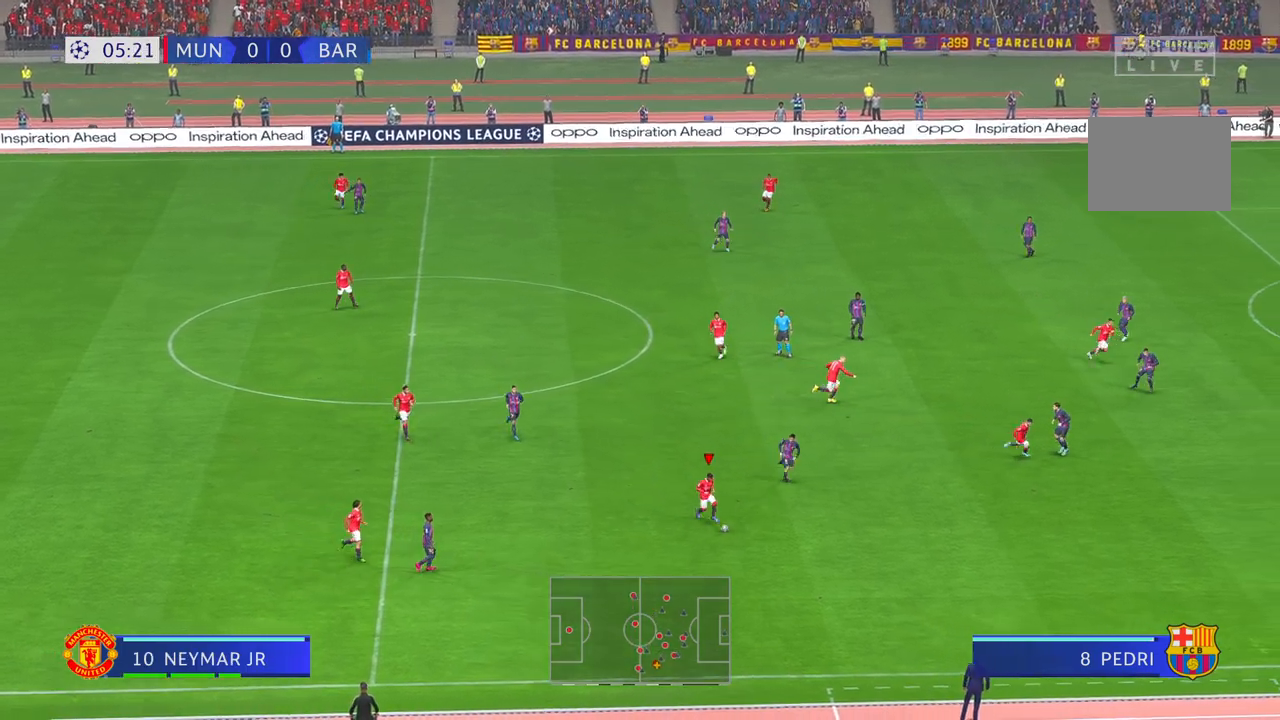
{"buttons": ["R2"], "left_stick": "right", "right_stick": "center", "events": [[17, "R2", "up"], [150, "R2", "down"], [233, "R2", "up"], [417, "R2", "down"]]}
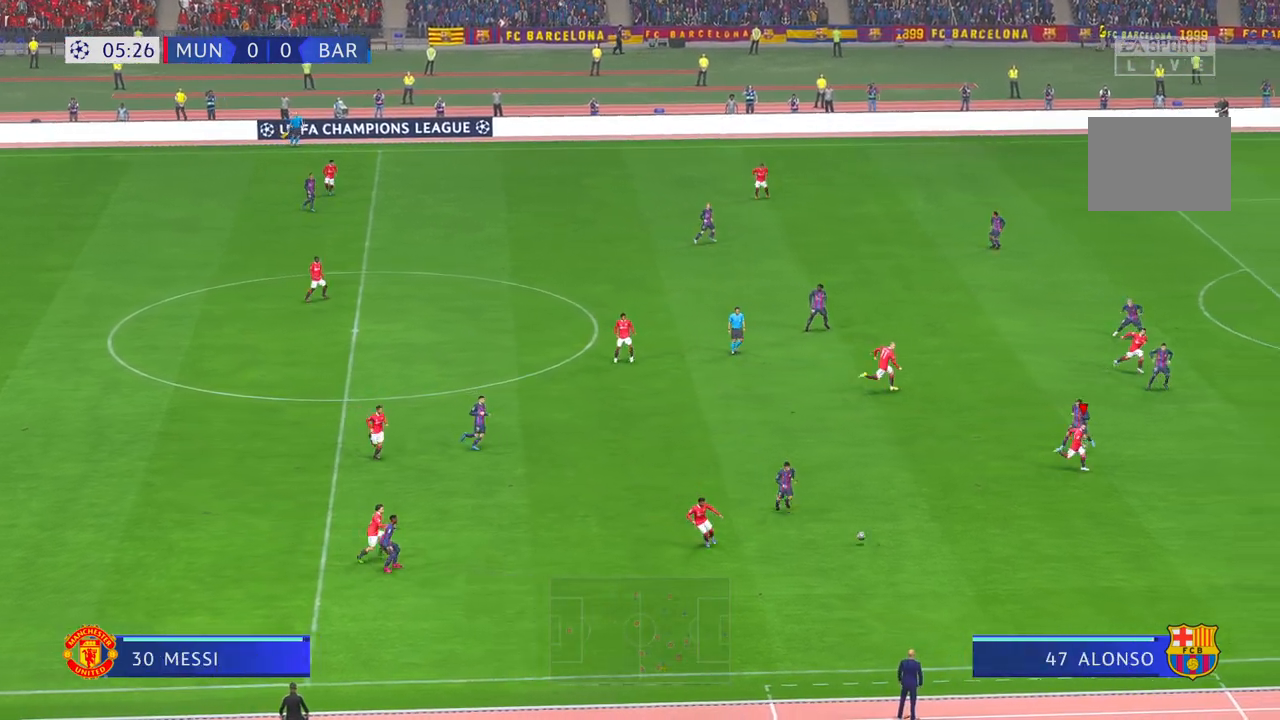
{"buttons": ["R2"], "left_stick": "right", "right_stick": "center", "events": [[17, "R2", "up"], [233, "R2", "down"]]}
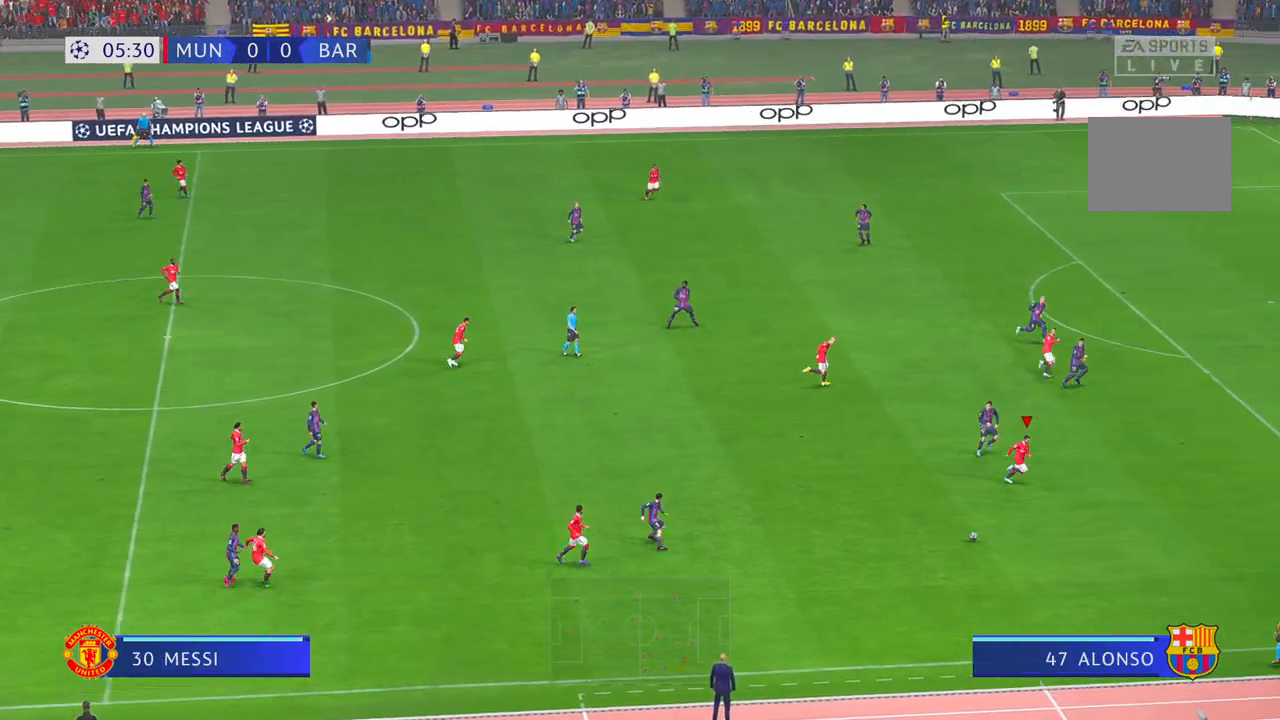
{"buttons": ["R2"], "left_stick": "right", "right_stick": "center", "events": []}
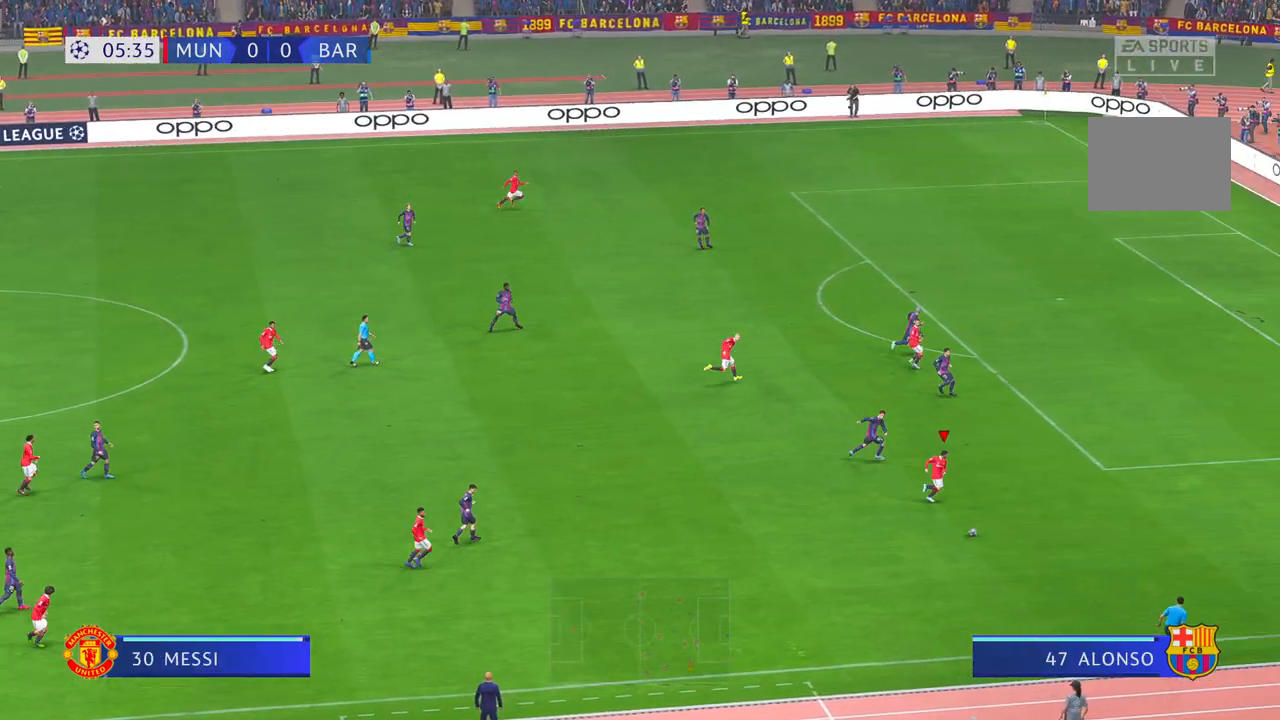
{"buttons": ["R2"], "left_stick": "right", "right_stick": "center", "events": []}
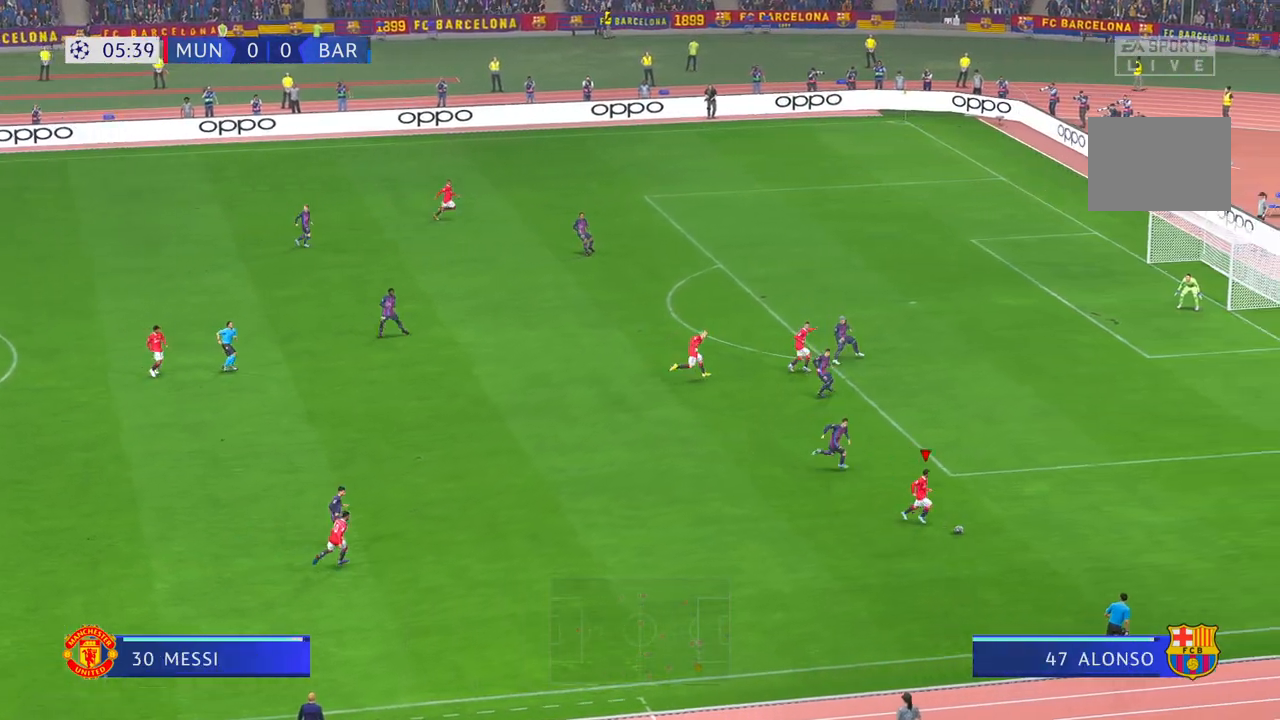
{"buttons": ["R2"], "left_stick": "up-right", "right_stick": "center", "events": [[133, "R2", "up"], [200, "left_stick", "up-right"], [300, "R2", "down"], [400, "R2", "up"], [500, "R2", "down"]]}